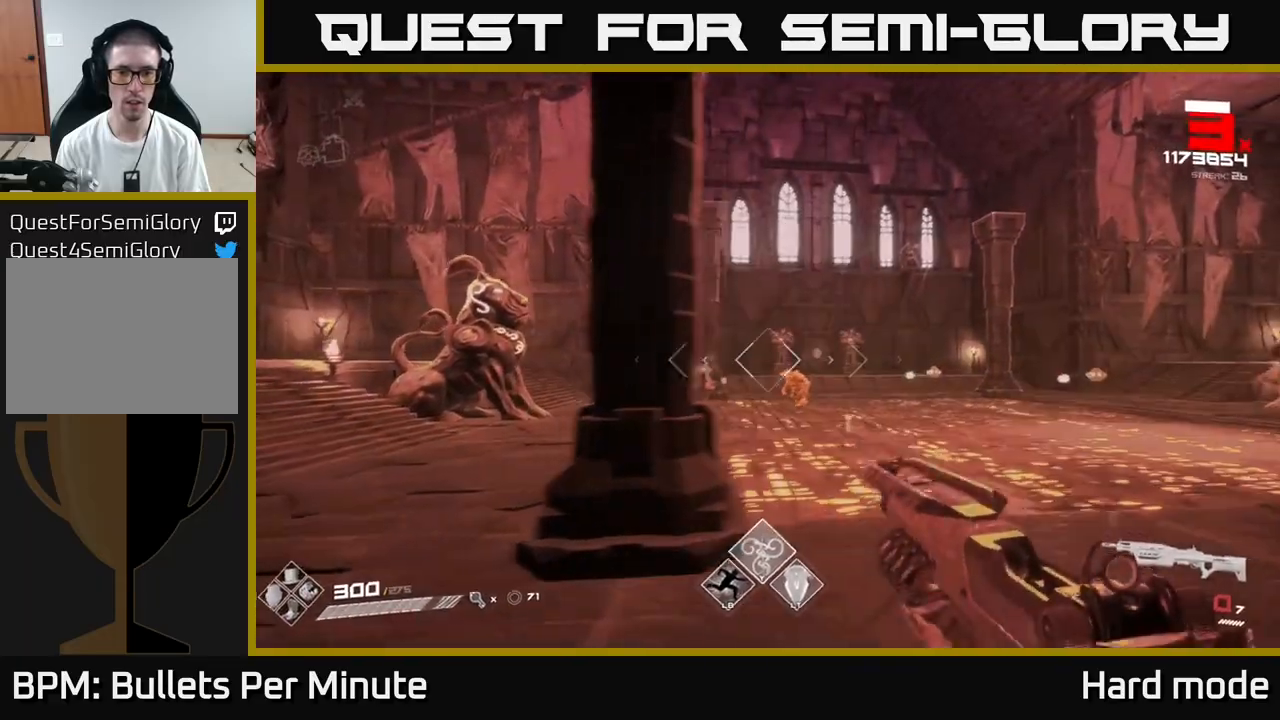
Gameplay with a controller (Xbox layout); each line is a JSON object with the inputs held at the frame after it (dt_ms = milliseconds from this image to that frame). "events" lists button and stick changes between this image and that frame as [ms after this image, input, new state], when the widget could be followed in between.
{"dt_ms": 500, "buttons": [], "left_stick": "up-right", "right_stick": "center", "events": [[100, "R1", "up"], [200, "left_stick", "up-right"], [317, "left_stick", "up"], [383, "R2", "down"], [483, "R2", "up"], [500, "left_stick", "up-right"]]}
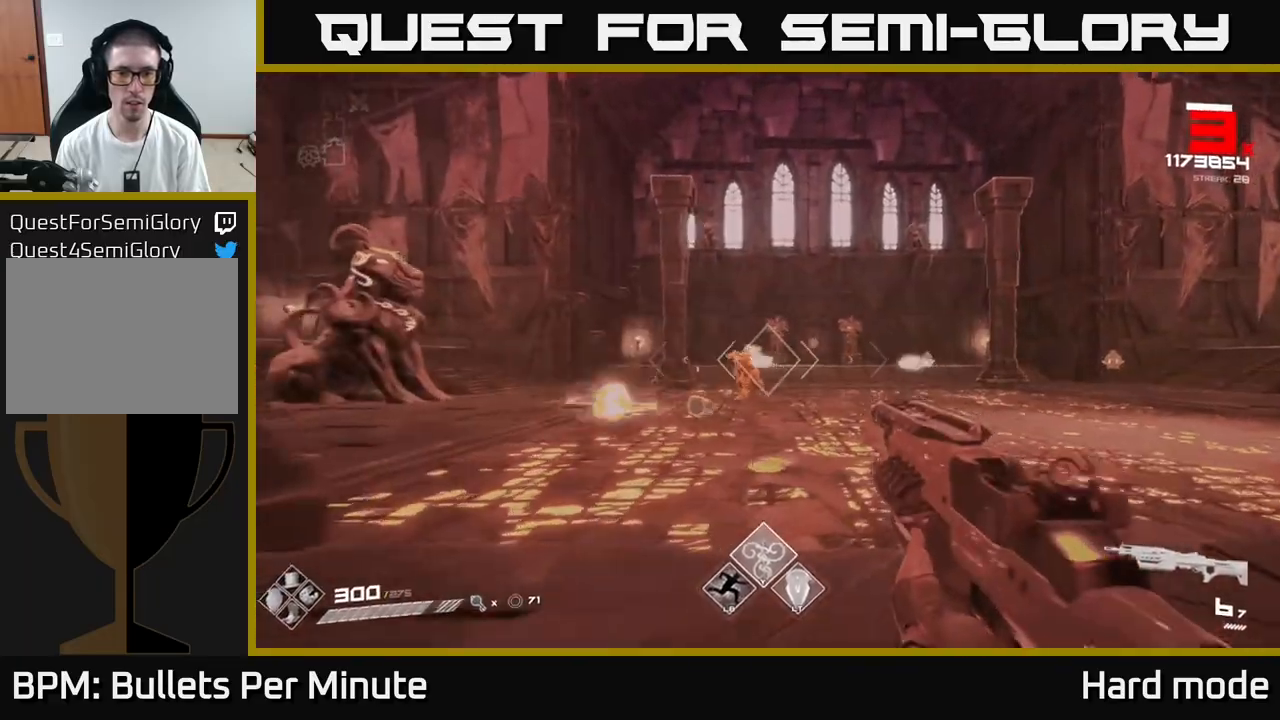
{"dt_ms": 500, "buttons": [], "left_stick": "up-right", "right_stick": "center", "events": [[167, "R2", "down"], [167, "right_stick", "left"], [250, "right_stick", "center"], [267, "R2", "up"], [283, "left_stick", "down-right"], [483, "left_stick", "up-right"]]}
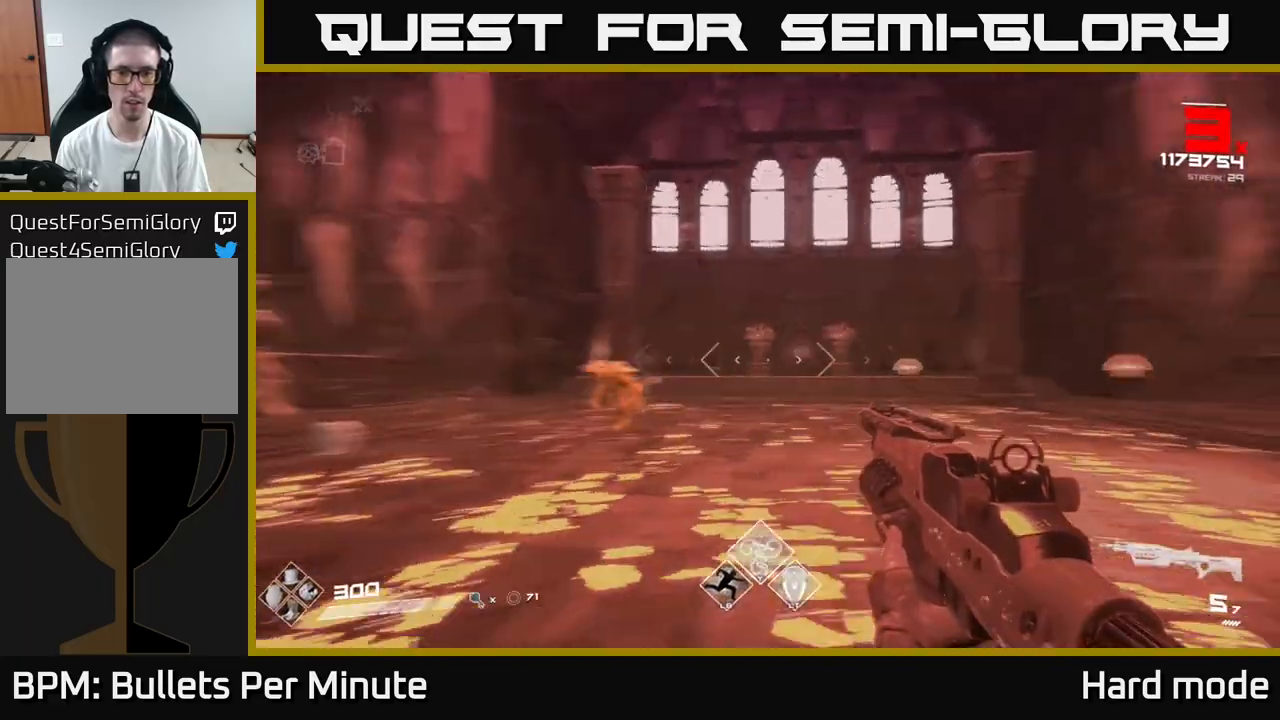
{"dt_ms": 500, "buttons": ["R2"], "left_stick": "up-right", "right_stick": "center", "events": [[17, "right_stick", "right"], [150, "left_stick", "up"], [167, "right_stick", "center"], [300, "left_stick", "up-left"], [333, "right_stick", "left"], [433, "R2", "down"], [433, "right_stick", "center"], [450, "left_stick", "up-right"]]}
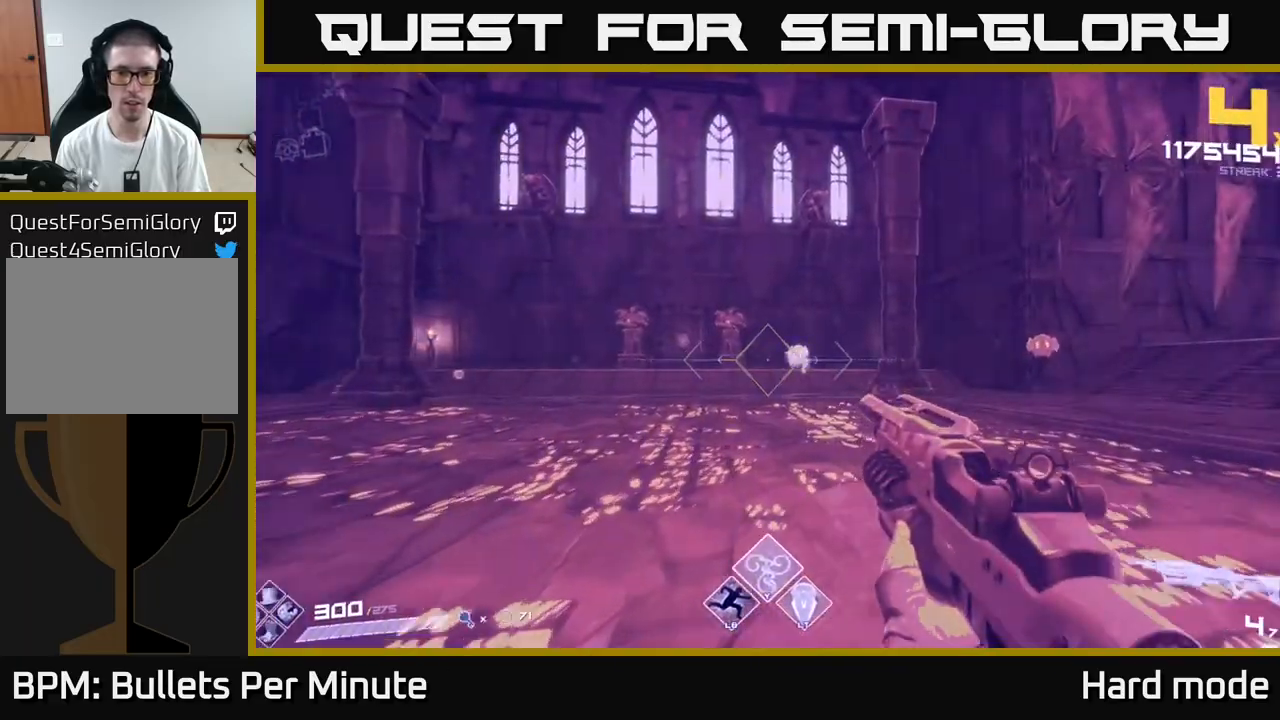
{"dt_ms": 500, "buttons": [], "left_stick": "up-left", "right_stick": "right", "events": [[33, "R2", "up"], [50, "left_stick", "up-left"], [67, "right_stick", "right"], [100, "left_stick", "left"], [250, "R2", "down"], [333, "R2", "up"], [350, "right_stick", "center"], [433, "left_stick", "up-left"], [483, "right_stick", "right"]]}
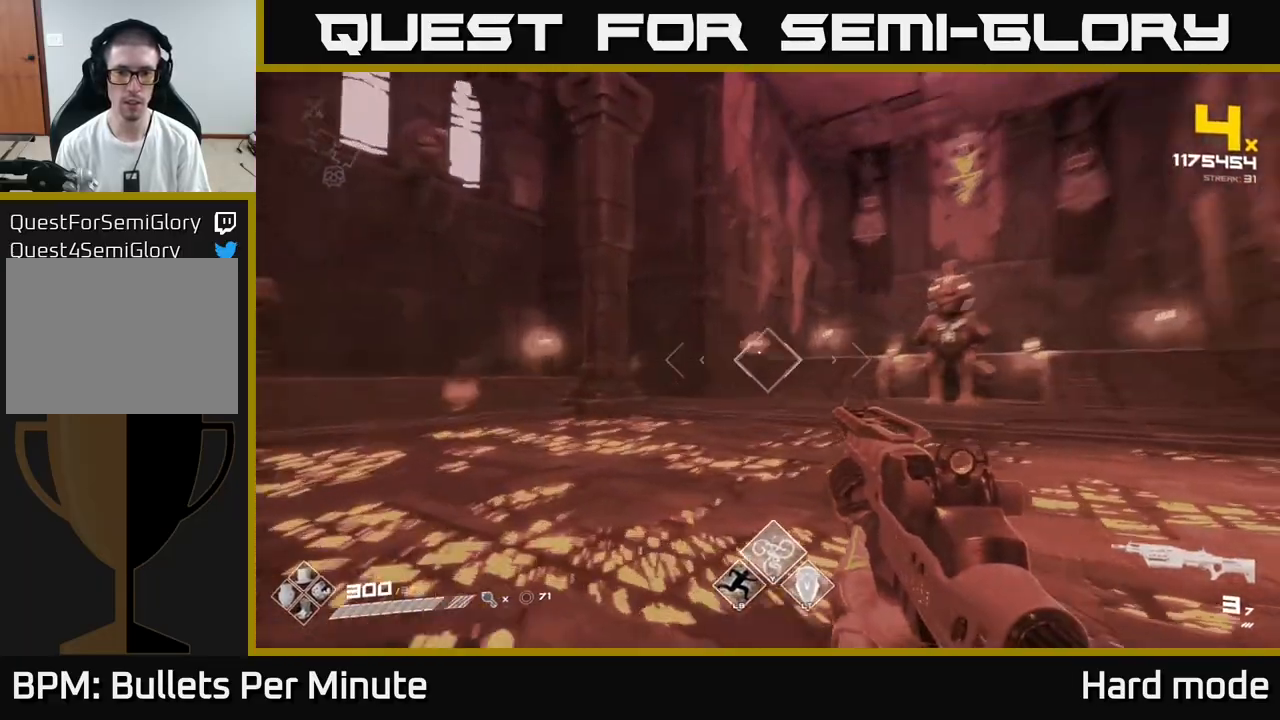
{"dt_ms": 500, "buttons": ["R1"], "left_stick": "left", "right_stick": "right", "events": [[50, "R2", "down"], [117, "R2", "up"], [117, "right_stick", "center"], [150, "left_stick", "left"], [333, "right_stick", "down-right"], [383, "R1", "down"], [400, "right_stick", "right"]]}
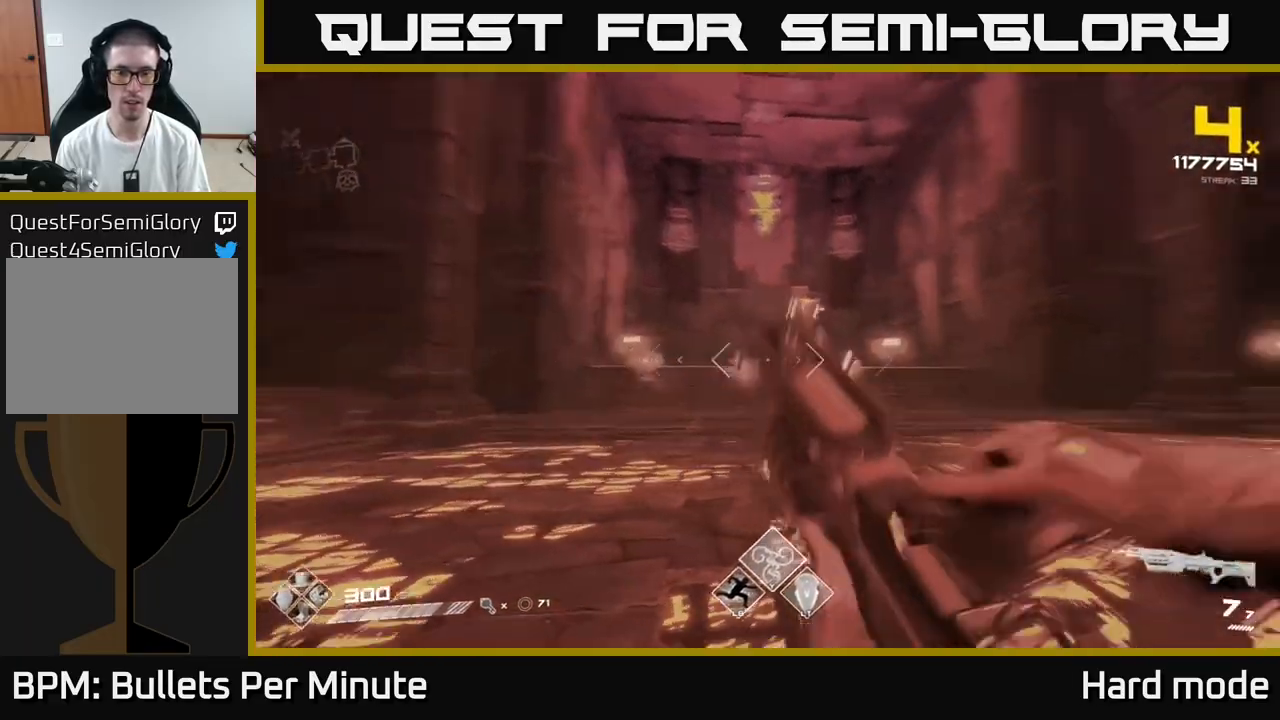
{"dt_ms": 500, "buttons": [], "left_stick": "down-right", "right_stick": "center", "events": [[17, "R1", "up"], [150, "left_stick", "down"], [383, "left_stick", "down-right"], [417, "right_stick", "center"]]}
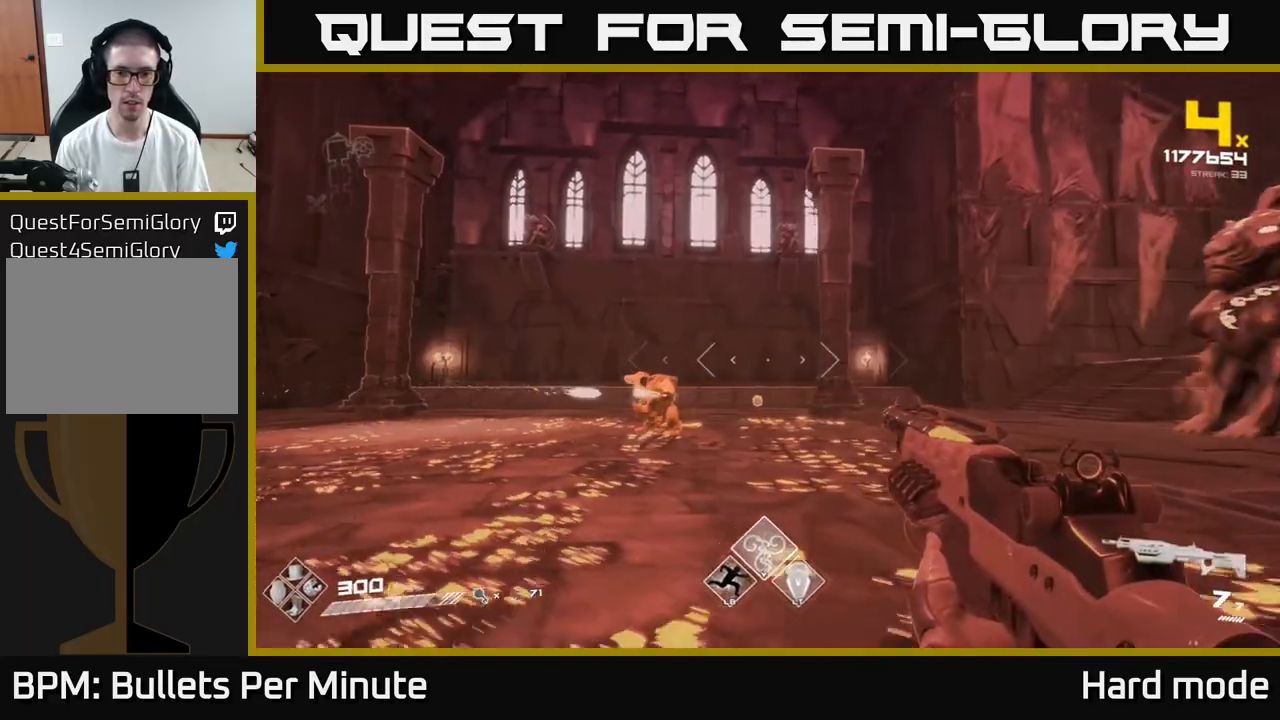
{"dt_ms": 500, "buttons": [], "left_stick": "up-right", "right_stick": "left", "events": [[17, "left_stick", "right"], [133, "right_stick", "left"], [283, "right_stick", "center"], [317, "left_stick", "up-right"], [467, "right_stick", "left"]]}
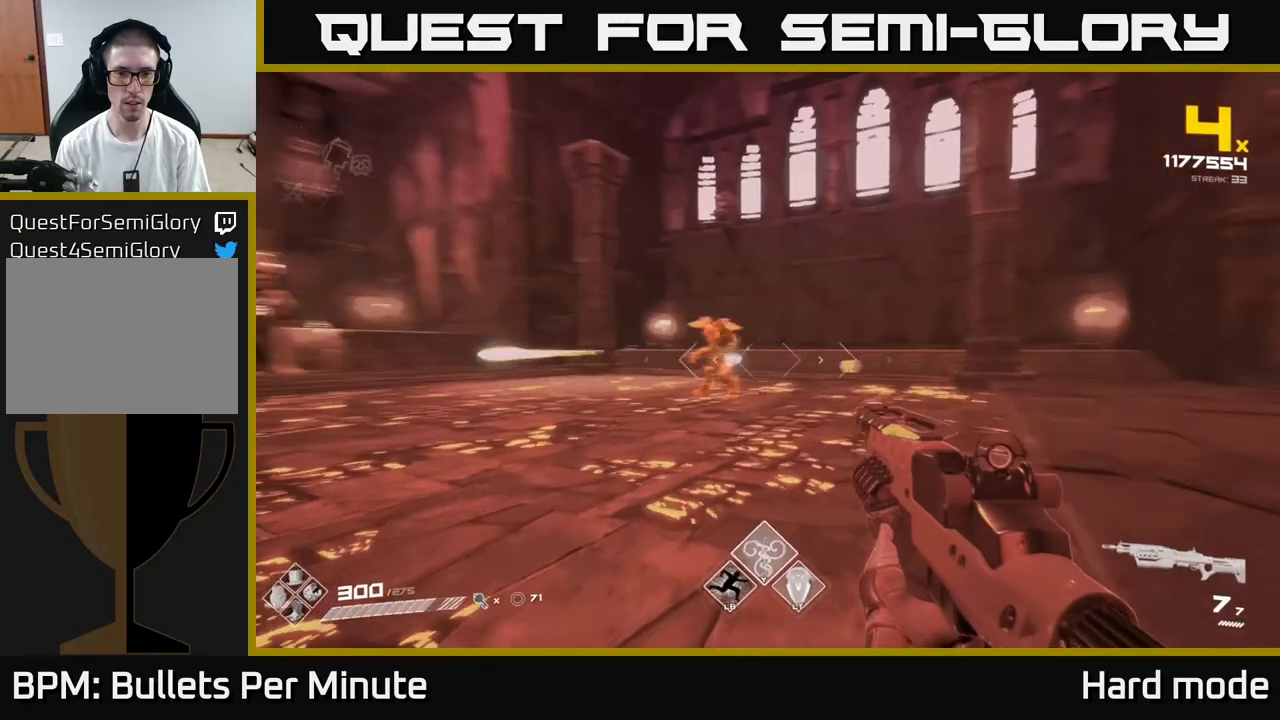
{"dt_ms": 500, "buttons": [], "left_stick": "right", "right_stick": "center", "events": [[317, "right_stick", "center"], [383, "left_stick", "right"]]}
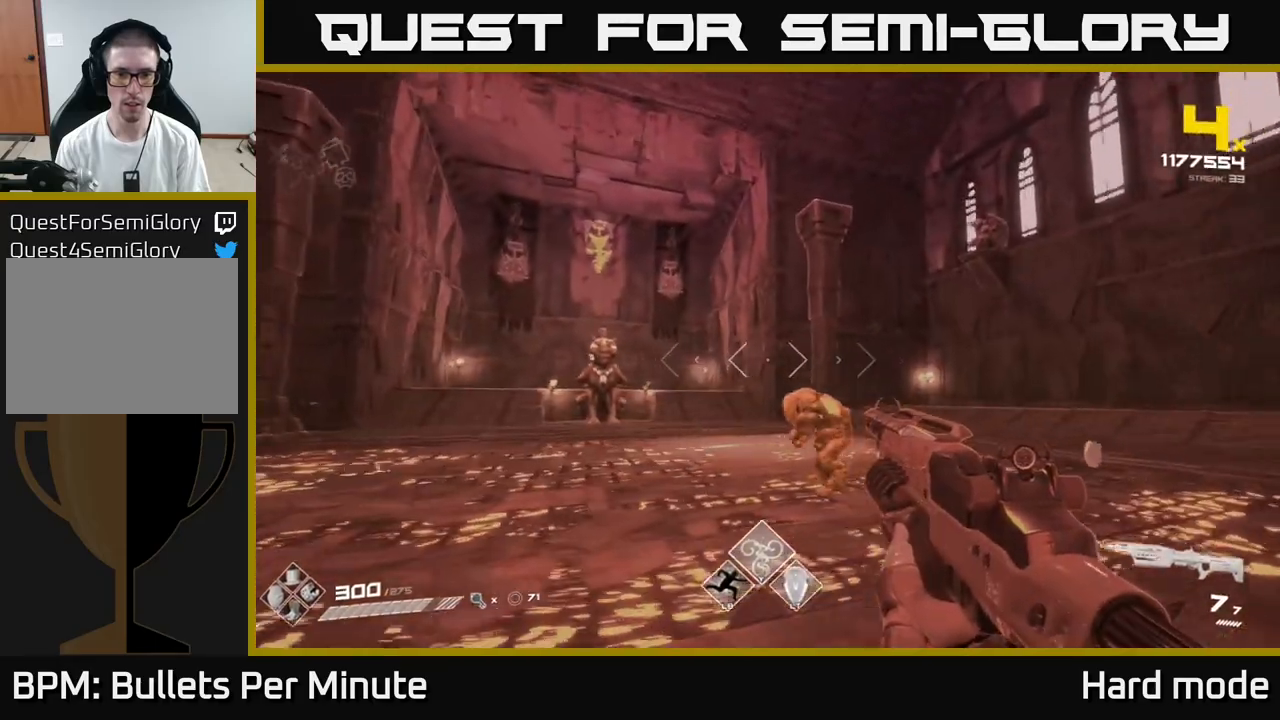
{"dt_ms": 500, "buttons": ["R2"], "left_stick": "up-right", "right_stick": "center", "events": [[83, "right_stick", "down-left"], [183, "right_stick", "center"], [200, "left_stick", "up-right"], [467, "R2", "down"]]}
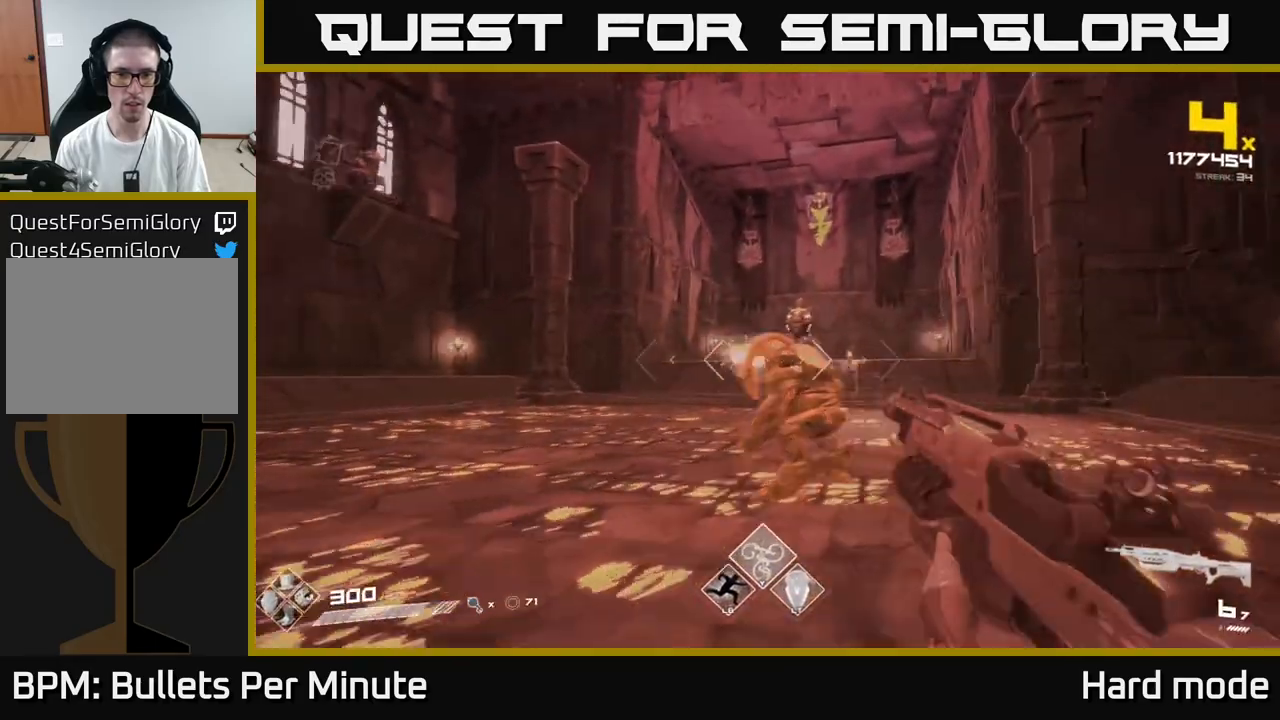
{"dt_ms": 500, "buttons": [], "left_stick": "right", "right_stick": "center", "events": [[67, "R2", "up"], [183, "right_stick", "left"], [217, "left_stick", "center"], [233, "R2", "down"], [317, "right_stick", "center"], [367, "R2", "up"], [400, "left_stick", "right"]]}
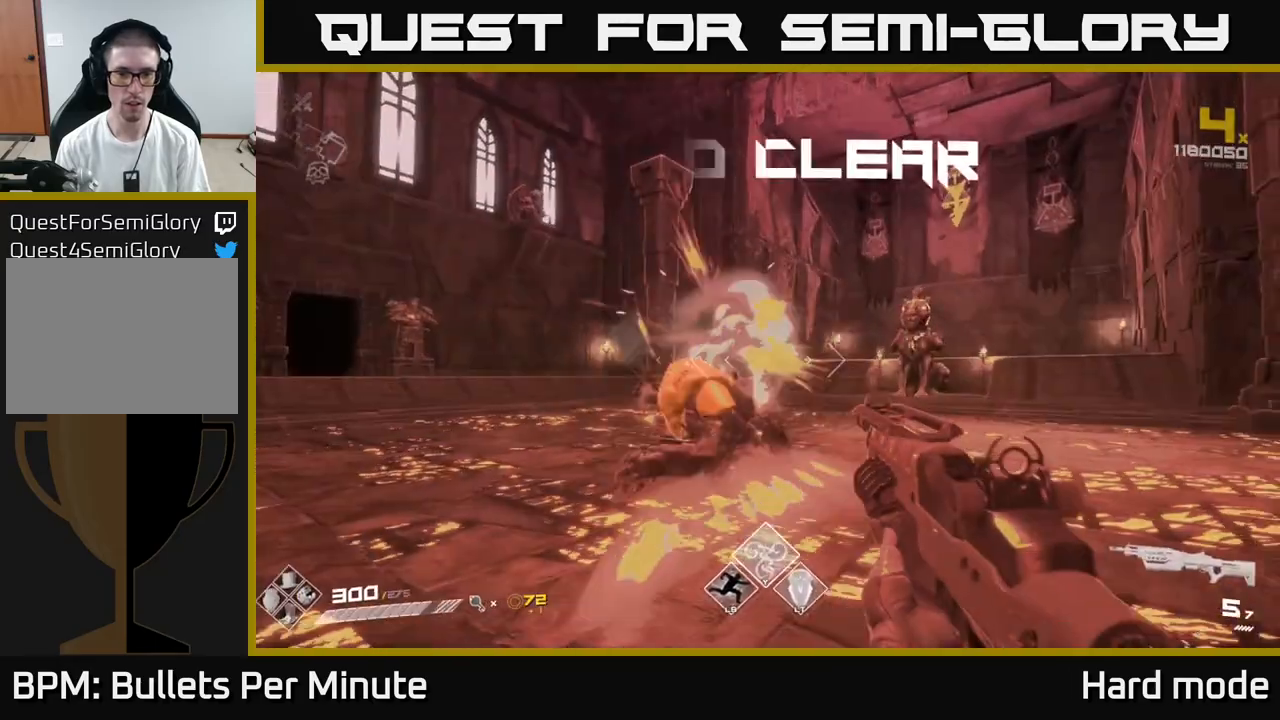
{"dt_ms": 500, "buttons": [], "left_stick": "up", "right_stick": "right", "events": [[17, "left_stick", "center"], [50, "right_stick", "left"], [133, "R1", "down"], [133, "left_stick", "right"], [267, "R1", "up"], [267, "right_stick", "center"], [383, "left_stick", "up"], [433, "right_stick", "right"]]}
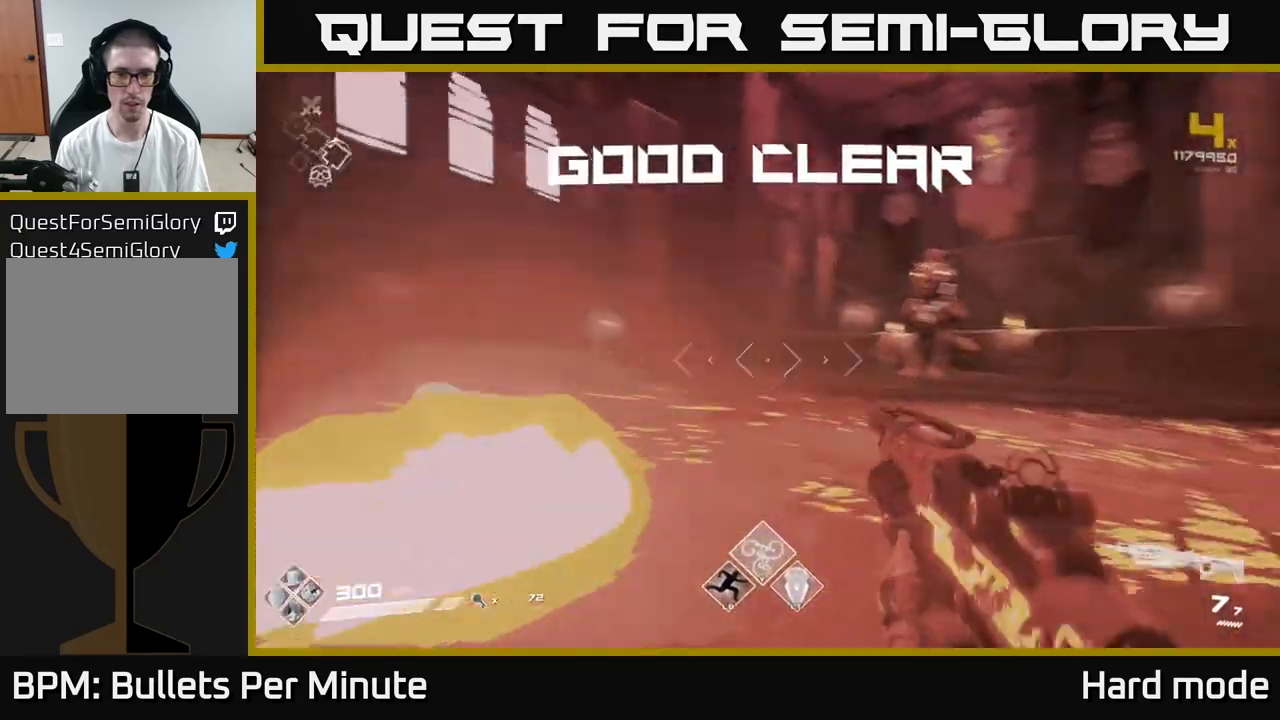
{"dt_ms": 500, "buttons": ["L1"], "left_stick": "up", "right_stick": "center", "events": [[100, "right_stick", "center"], [150, "L1", "down"]]}
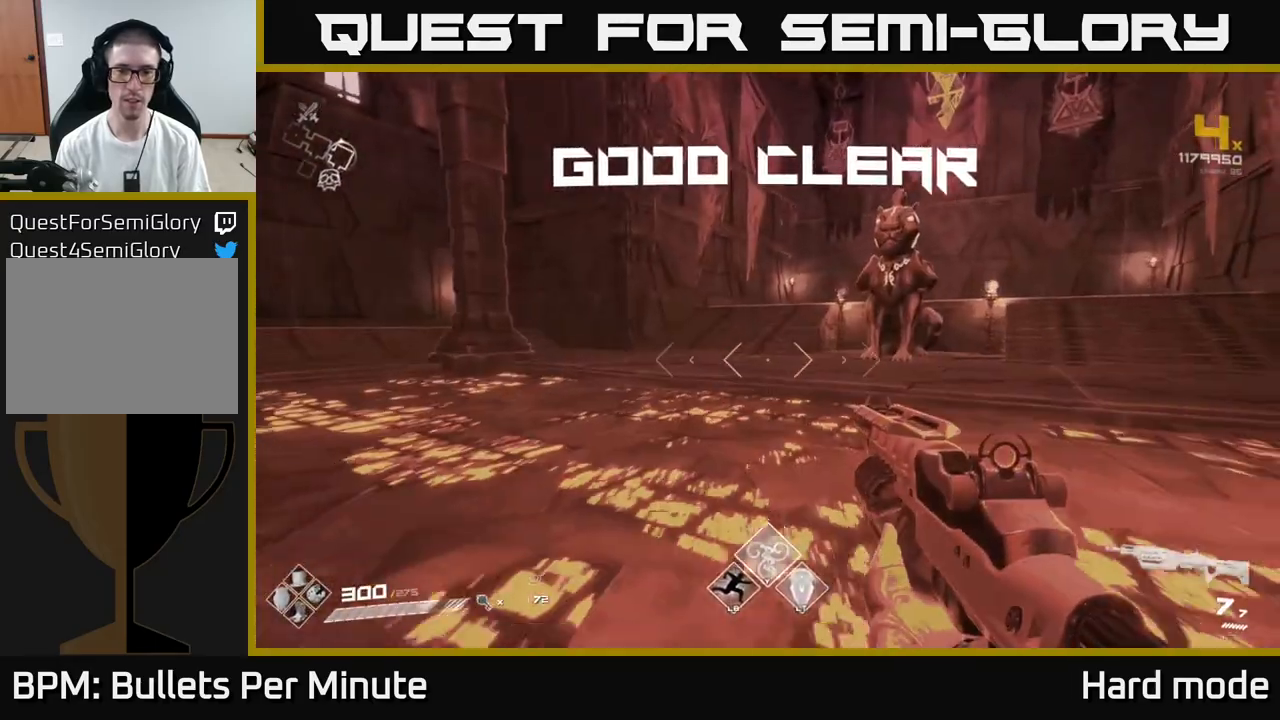
{"dt_ms": 500, "buttons": [], "left_stick": "up", "right_stick": "center", "events": [[50, "L1", "up"], [100, "left_stick", "up-left"], [100, "right_stick", "left"], [217, "left_stick", "left"], [500, "left_stick", "up"], [500, "right_stick", "center"]]}
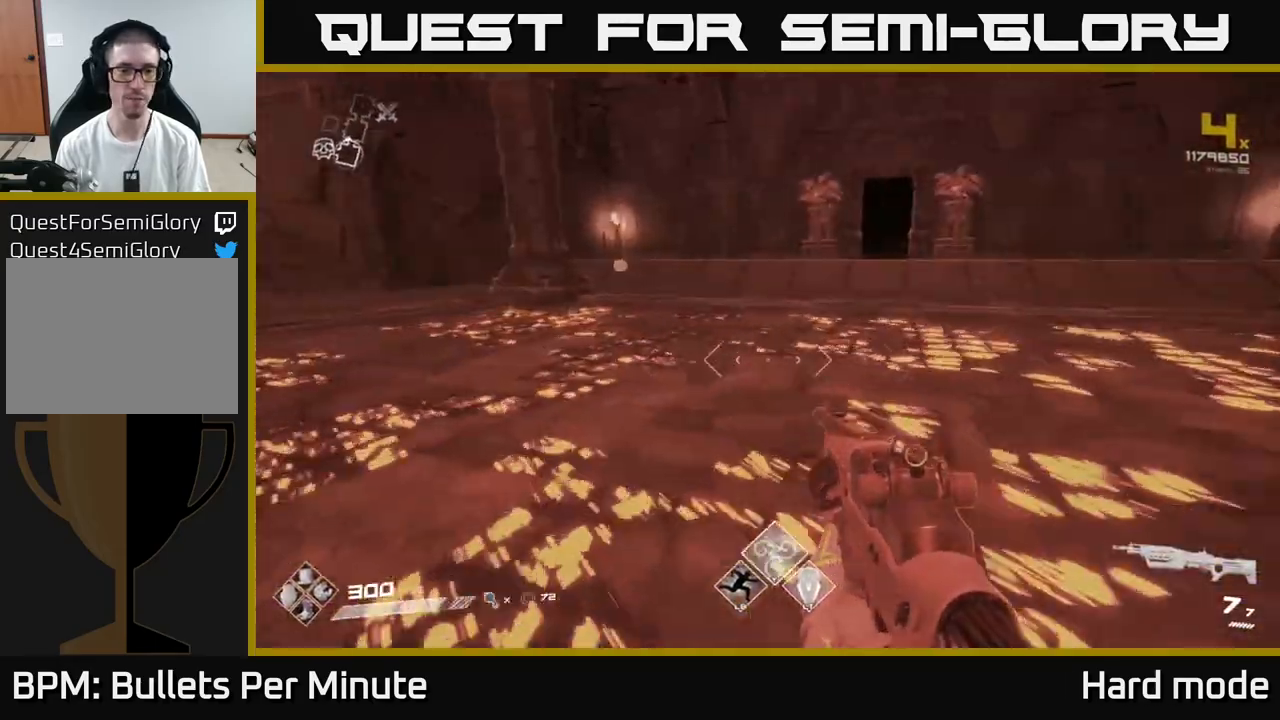
{"dt_ms": 500, "buttons": ["L1"], "left_stick": "up", "right_stick": "center", "events": [[67, "L1", "down"], [217, "right_stick", "left"], [433, "right_stick", "center"]]}
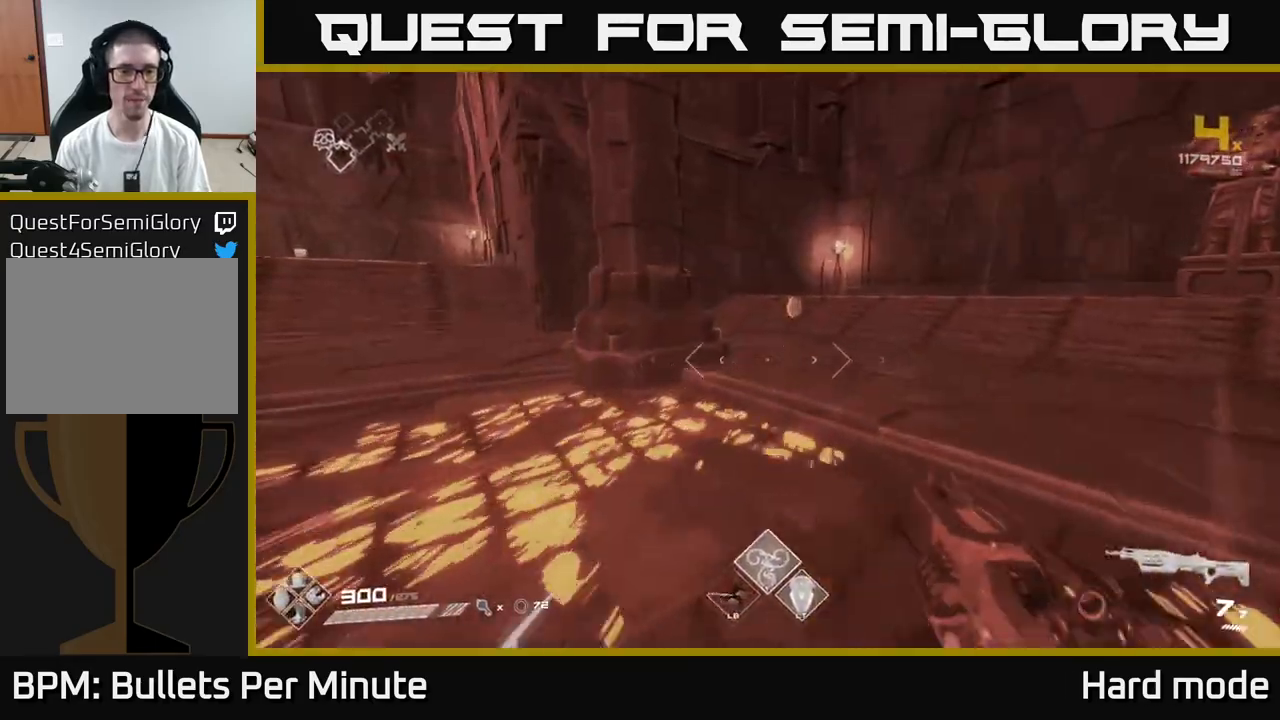
{"dt_ms": 1000, "buttons": ["L1"], "left_stick": "up", "right_stick": "center"}
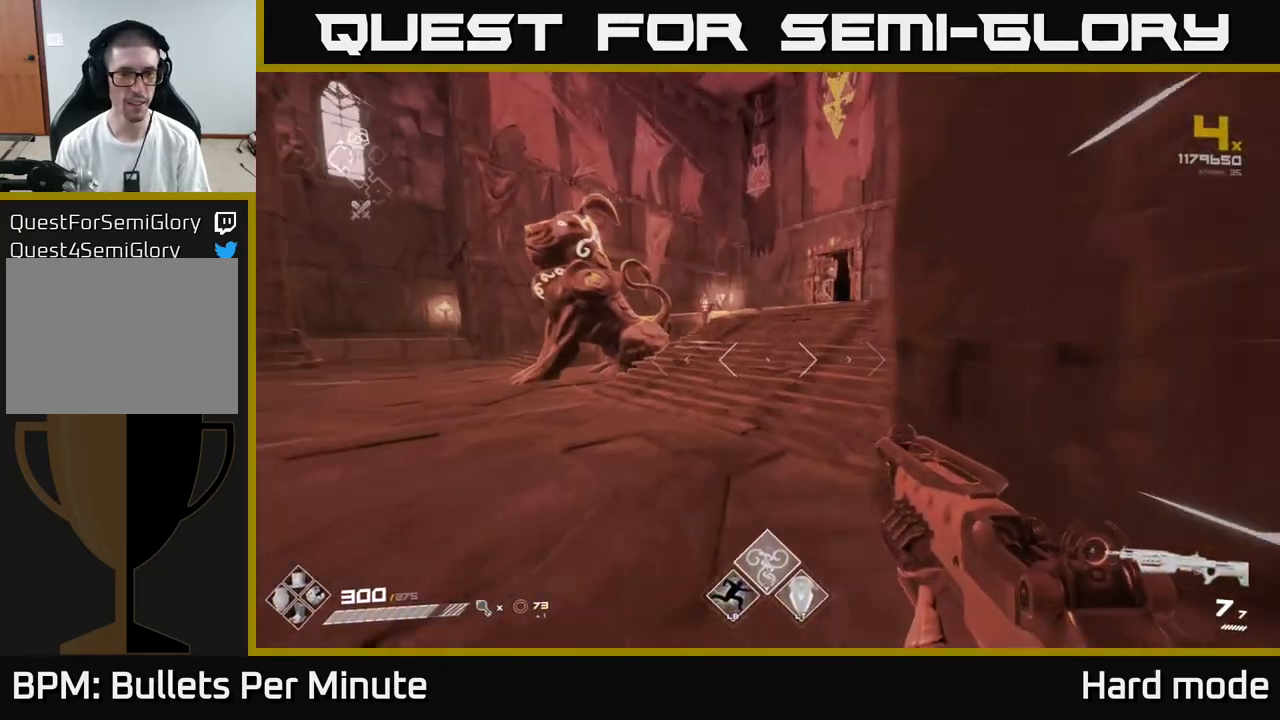
{"dt_ms": 500, "buttons": ["L1"], "left_stick": "up", "right_stick": "center", "events": [[17, "left_stick", "up-left"], [167, "left_stick", "up"], [267, "right_stick", "right"], [500, "right_stick", "center"]]}
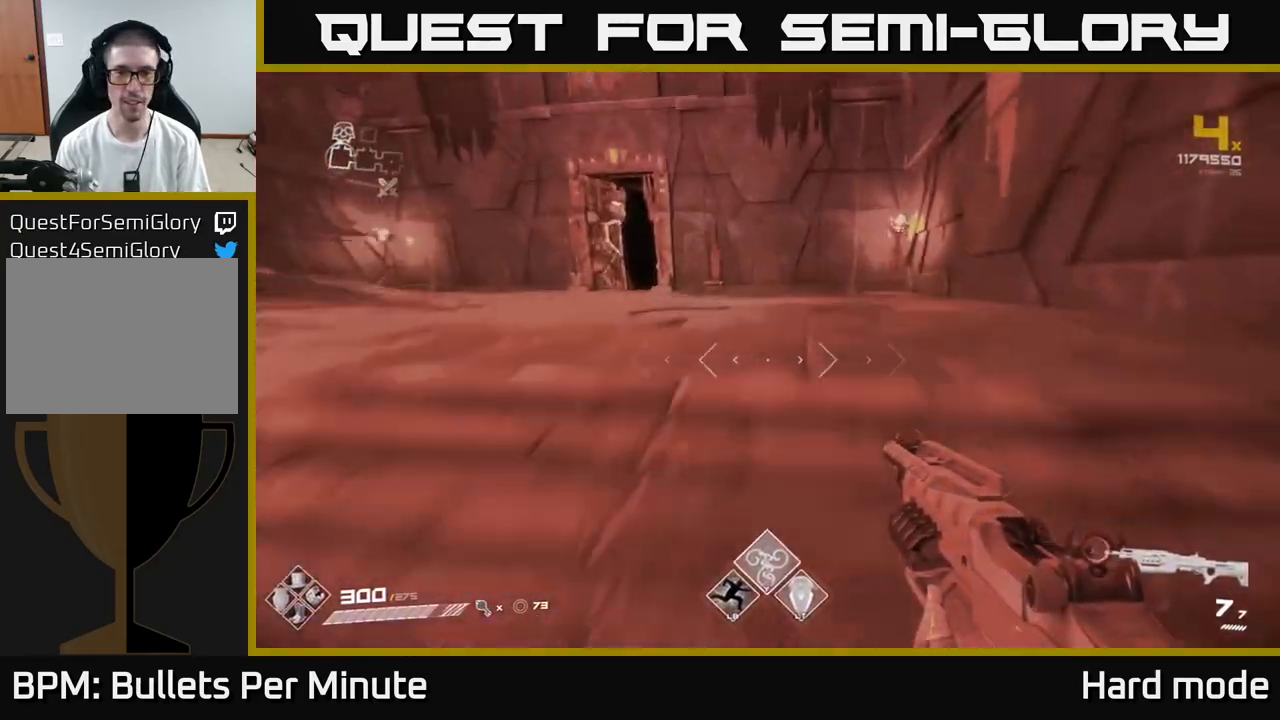
{"dt_ms": 500, "buttons": [], "left_stick": "up-left", "right_stick": "left", "events": [[183, "L1", "up"], [267, "right_stick", "left"], [350, "left_stick", "left"], [500, "left_stick", "up-left"]]}
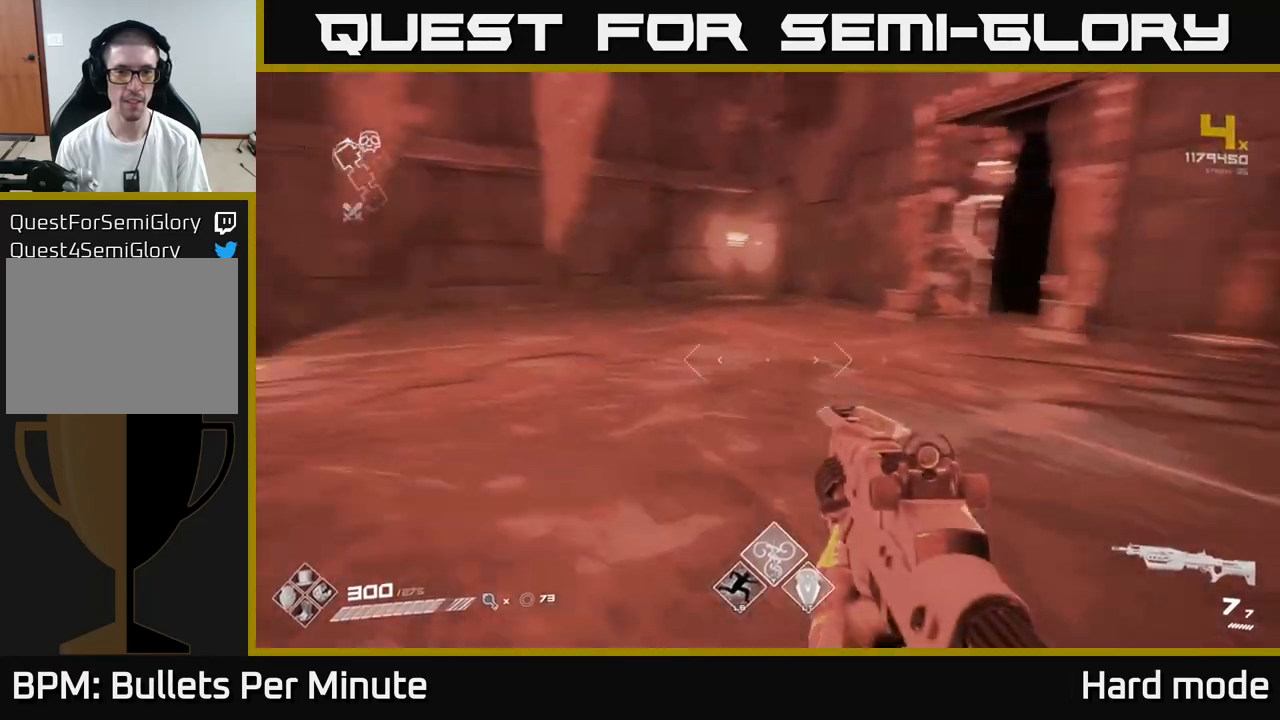
{"dt_ms": 500, "buttons": [], "left_stick": "up", "right_stick": "center", "events": [[317, "left_stick", "up"], [483, "right_stick", "center"]]}
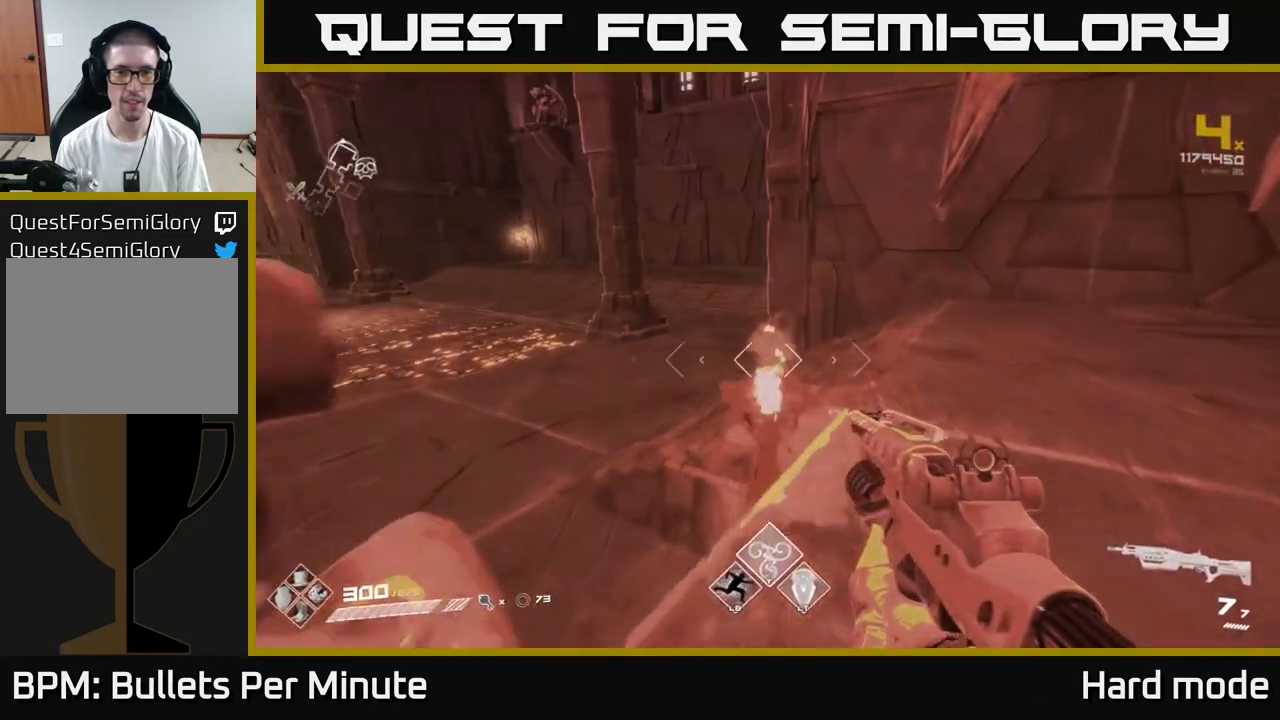
{"dt_ms": 500, "buttons": [], "left_stick": "right", "right_stick": "left", "events": [[267, "right_stick", "left"], [483, "left_stick", "right"]]}
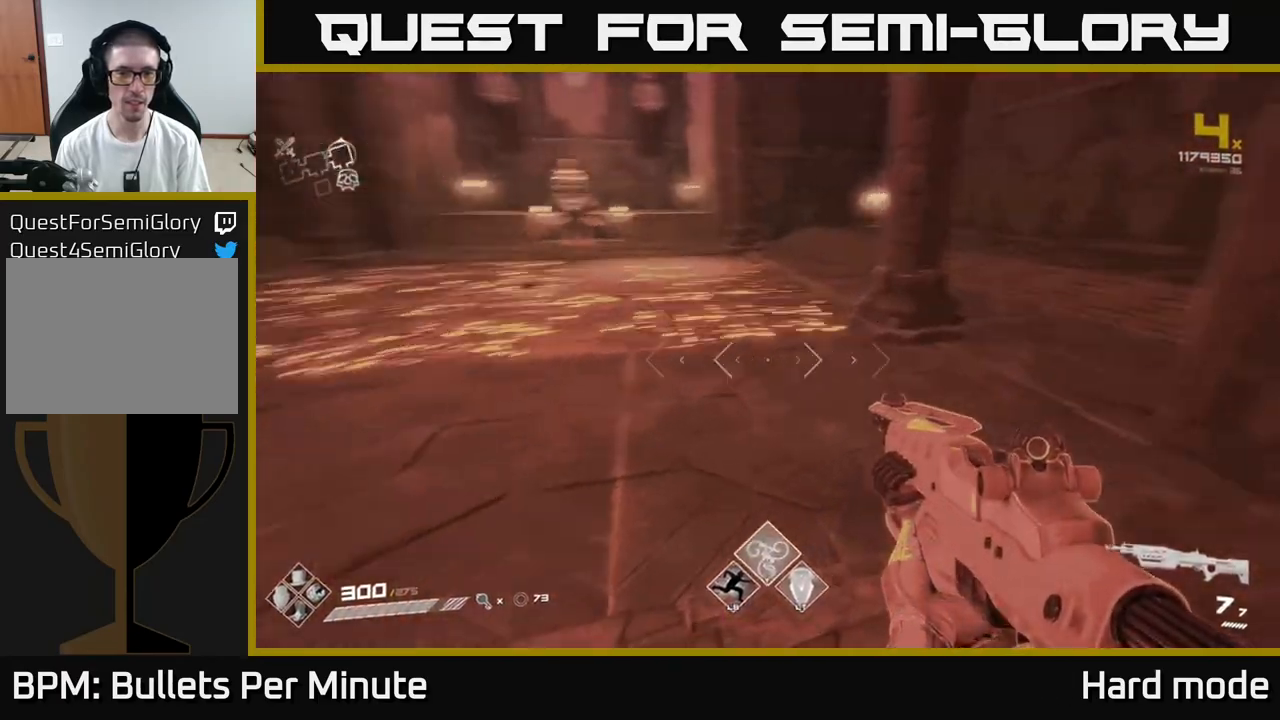
{"dt_ms": 500, "buttons": ["L1"], "left_stick": "up", "right_stick": "center", "events": [[17, "left_stick", "center"], [67, "left_stick", "up-right"], [150, "right_stick", "up-right"], [267, "right_stick", "center"], [283, "left_stick", "up"], [300, "L1", "down"]]}
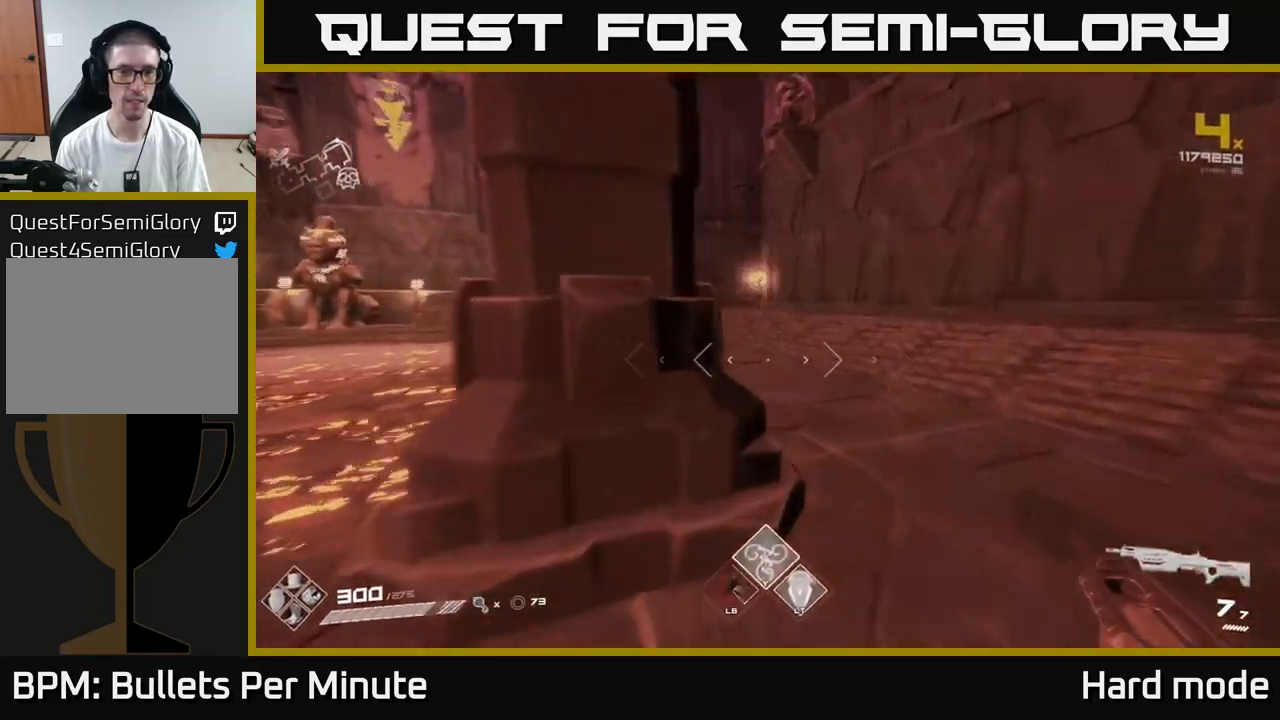
{"dt_ms": 500, "buttons": ["L1"], "left_stick": "up-left", "right_stick": "center", "events": [[33, "right_stick", "left"], [67, "left_stick", "up-left"], [217, "right_stick", "center"]]}
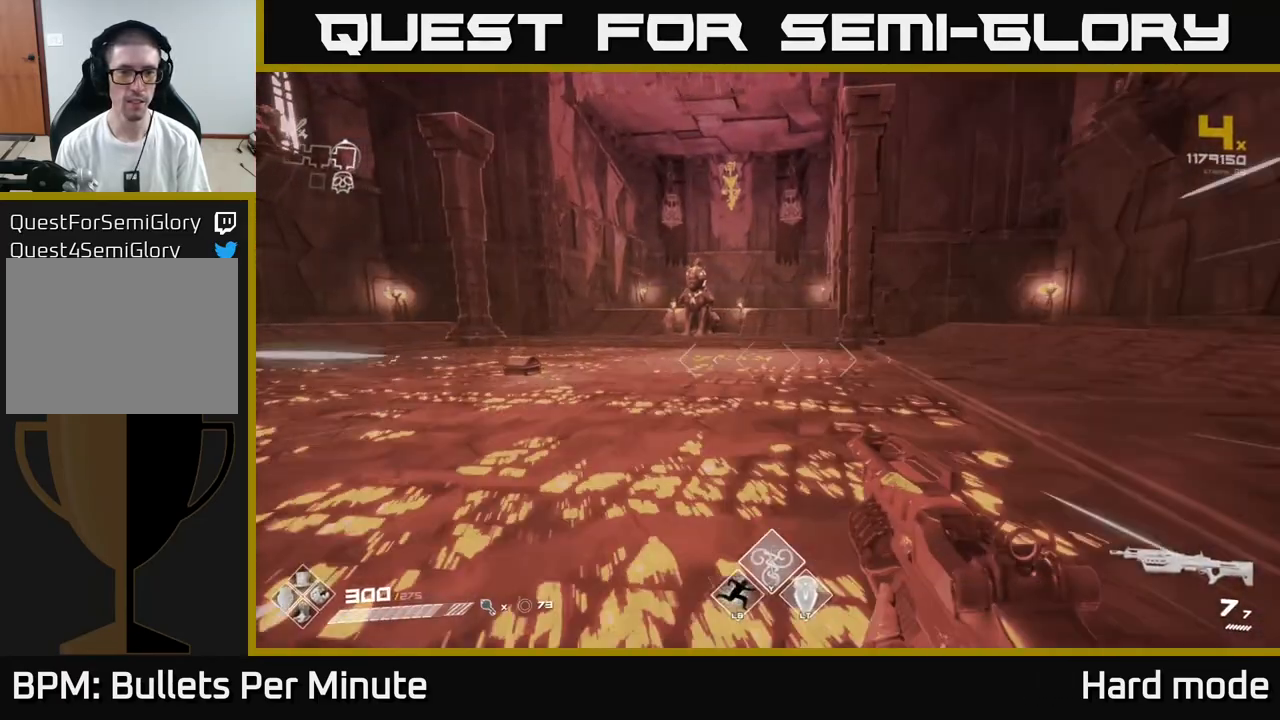
{"dt_ms": 500, "buttons": [], "left_stick": "up", "right_stick": "center", "events": [[17, "left_stick", "up"], [150, "left_stick", "up-left"], [167, "right_stick", "left"], [383, "right_stick", "center"], [433, "left_stick", "up"], [467, "L1", "up"]]}
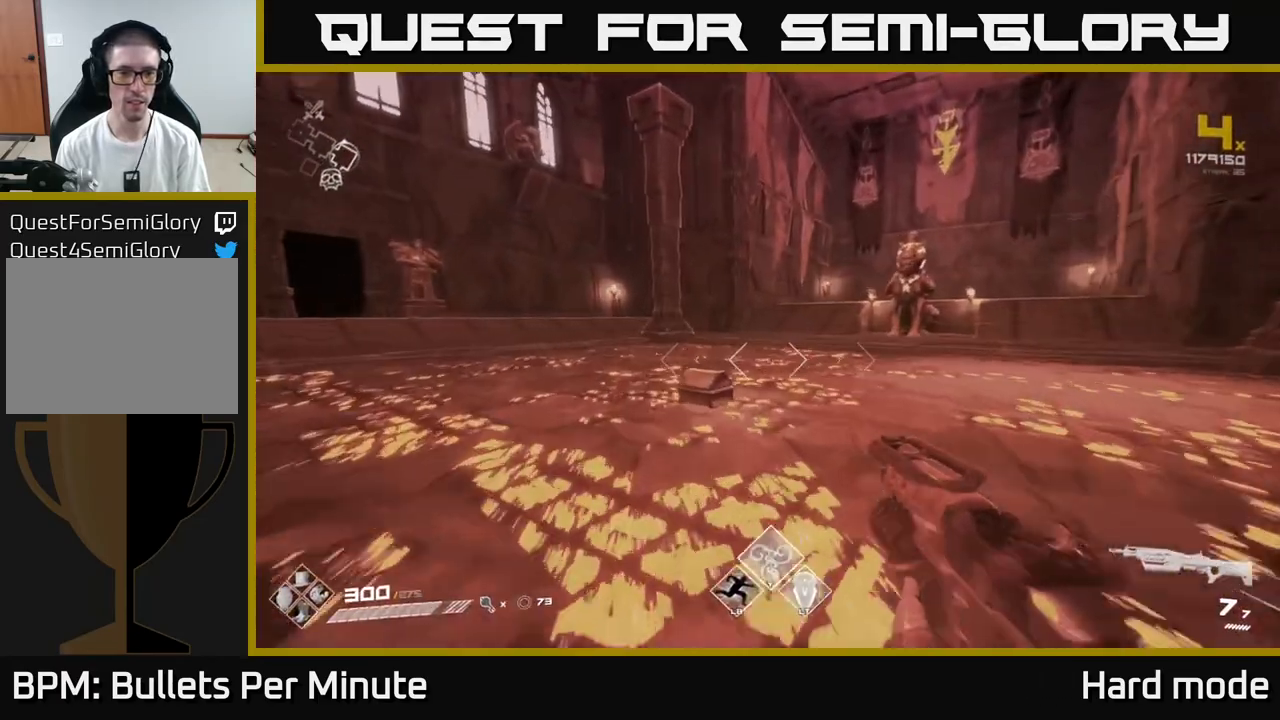
{"dt_ms": 500, "buttons": [], "left_stick": "center", "right_stick": "center", "events": [[150, "right_stick", "down"], [283, "right_stick", "center"], [417, "X", "down"], [450, "left_stick", "center"], [483, "X", "up"]]}
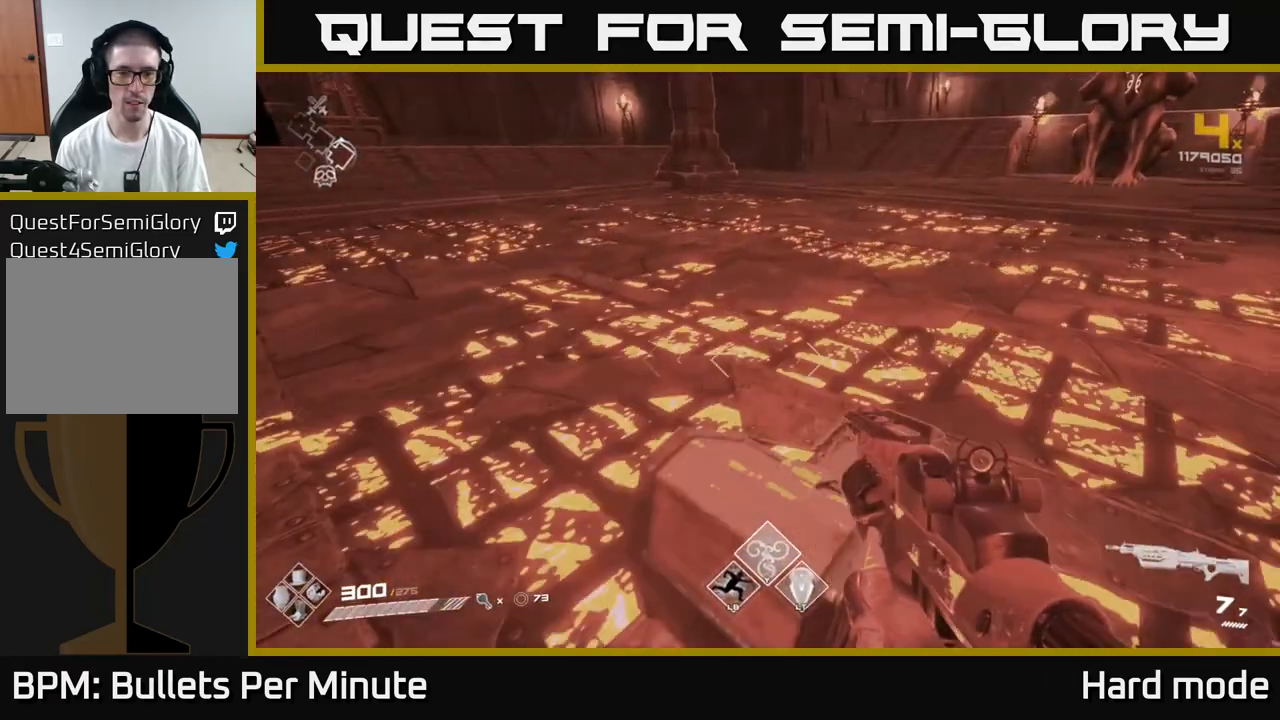
{"dt_ms": 500, "buttons": [], "left_stick": "center", "right_stick": "center", "events": []}
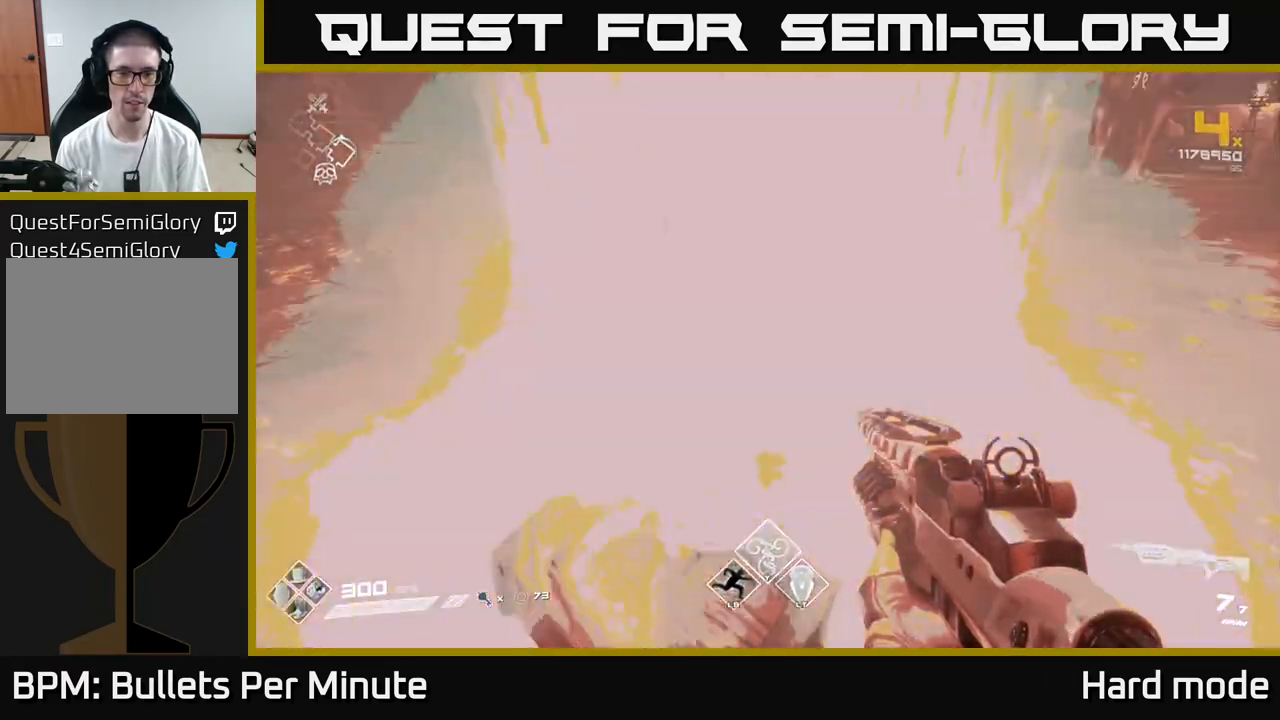
{"dt_ms": 500, "buttons": [], "left_stick": "up", "right_stick": "center", "events": [[33, "left_stick", "up"], [100, "right_stick", "right"], [267, "left_stick", "up-right"], [383, "right_stick", "center"], [467, "left_stick", "up"]]}
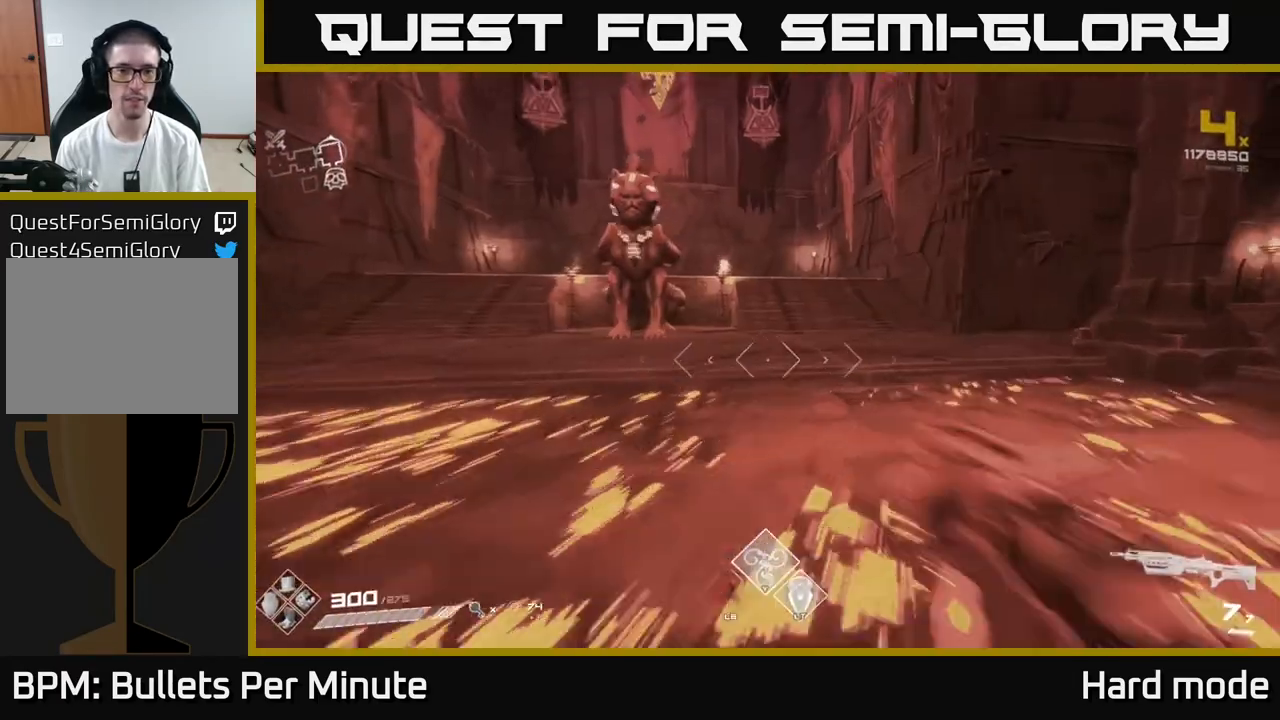
{"dt_ms": 500, "buttons": ["L1"], "left_stick": "up", "right_stick": "center", "events": [[33, "L1", "down"], [83, "right_stick", "left"], [150, "right_stick", "center"]]}
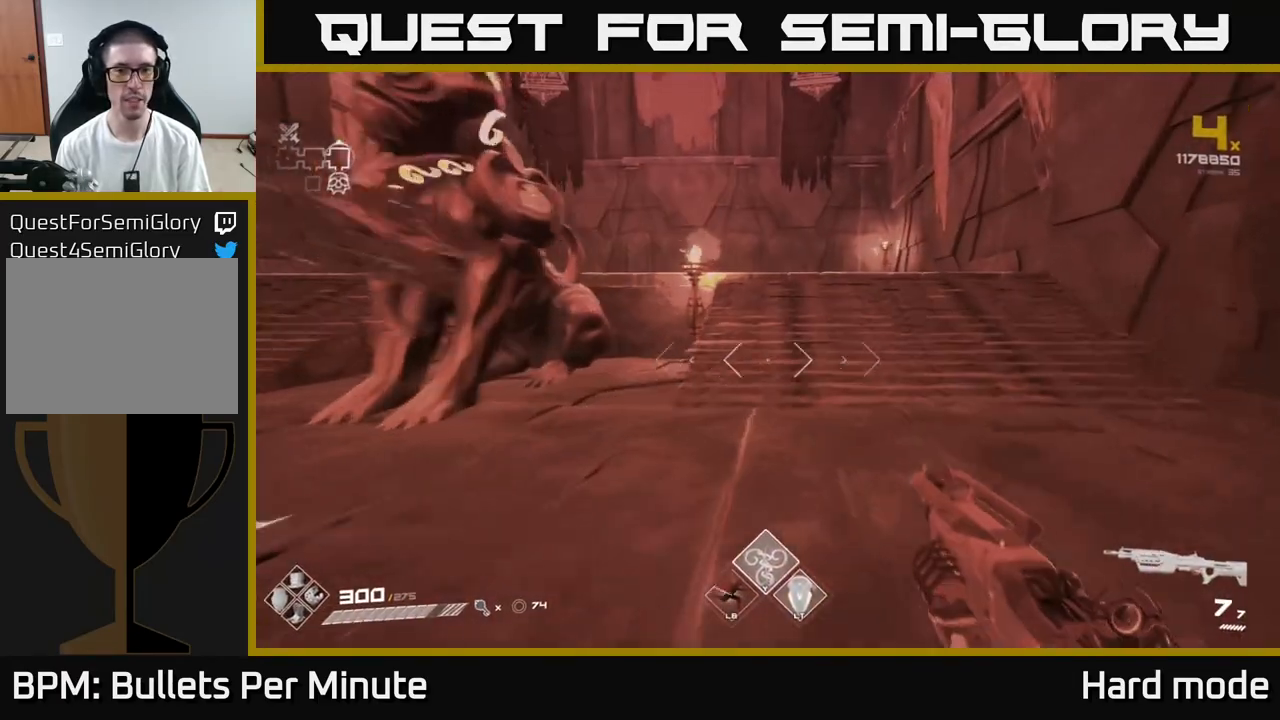
{"dt_ms": 500, "buttons": ["L1"], "left_stick": "up-right", "right_stick": "center", "events": [[83, "left_stick", "up-right"], [117, "right_stick", "left"], [283, "right_stick", "center"]]}
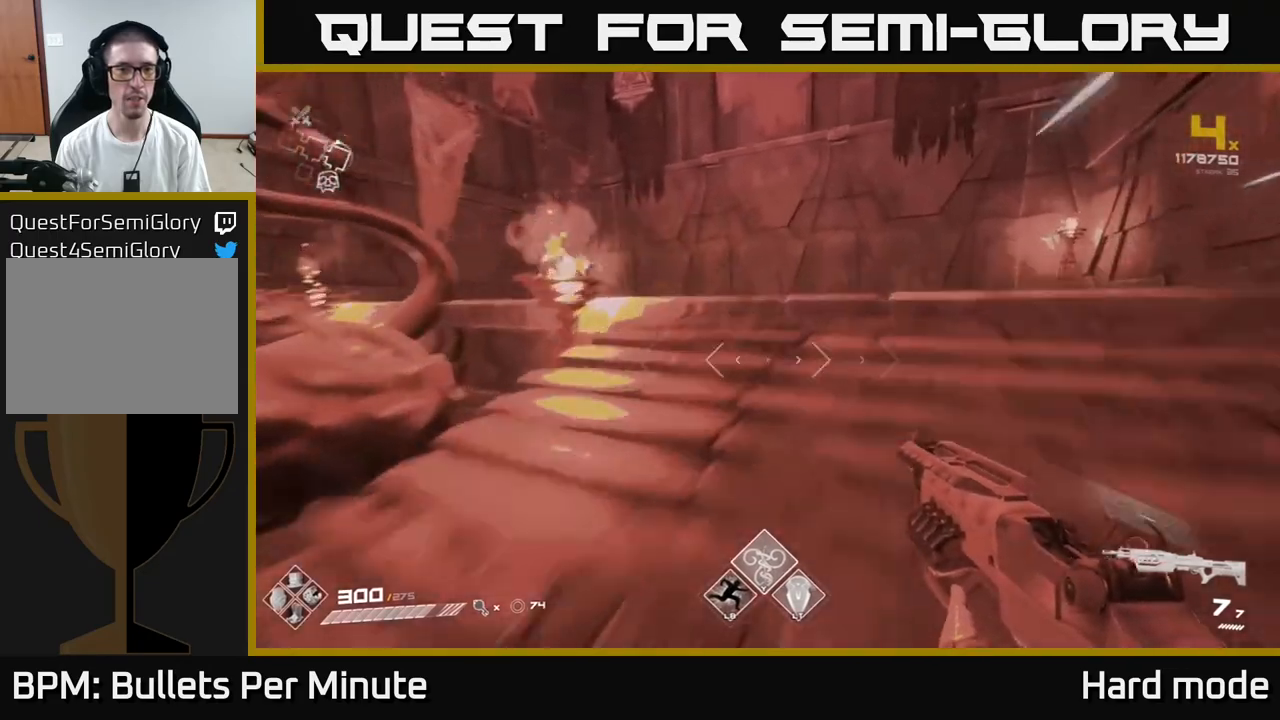
{"dt_ms": 500, "buttons": [], "left_stick": "left", "right_stick": "right", "events": [[83, "left_stick", "up"], [183, "right_stick", "down-left"], [233, "right_stick", "center"], [250, "L1", "up"], [367, "left_stick", "left"], [417, "right_stick", "right"]]}
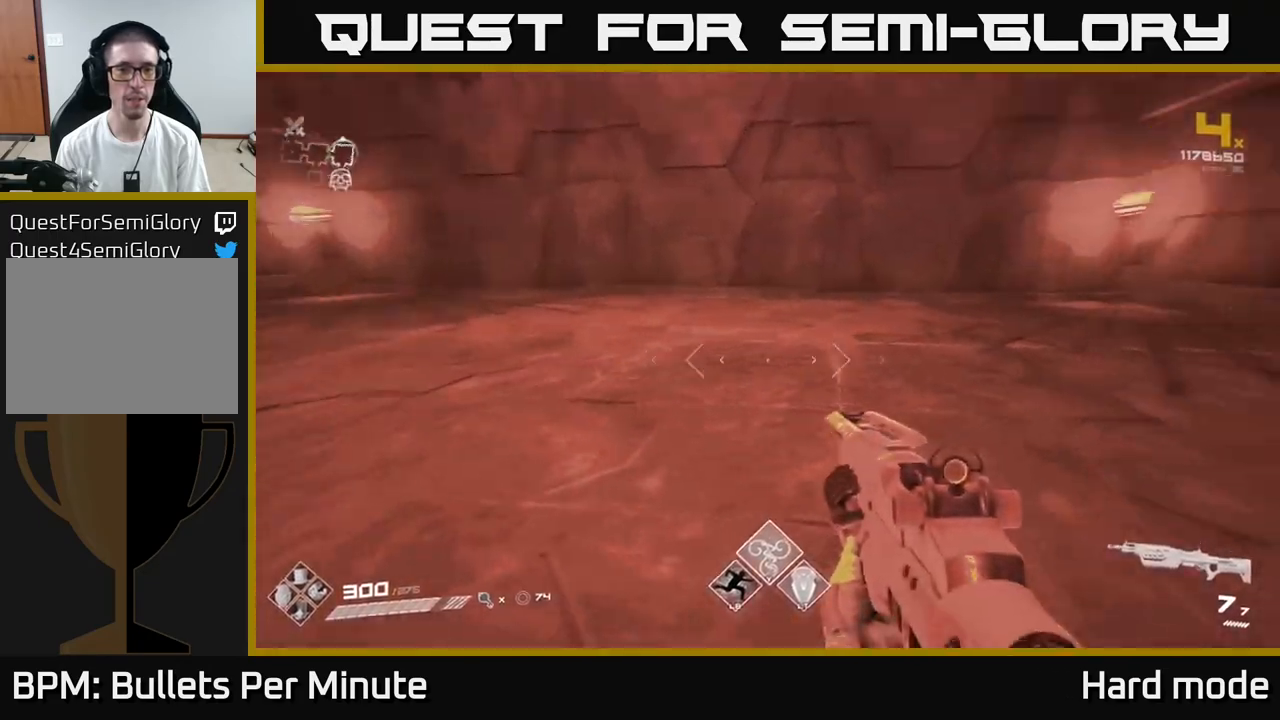
{"dt_ms": 500, "buttons": [], "left_stick": "up-right", "right_stick": "right", "events": [[50, "left_stick", "center"], [250, "left_stick", "right"], [483, "left_stick", "up-right"]]}
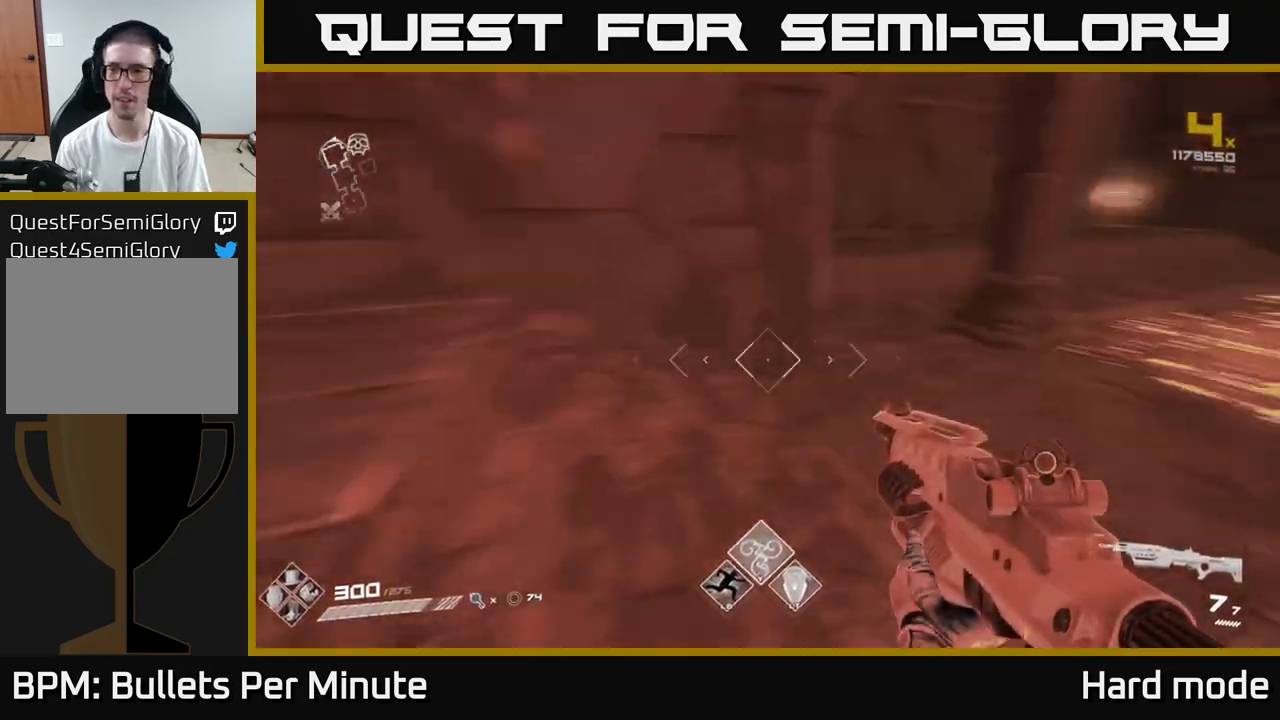
{"dt_ms": 500, "buttons": ["L1"], "left_stick": "up-right", "right_stick": "center", "events": [[150, "L1", "down"], [150, "right_stick", "center"], [433, "right_stick", "up-left"], [500, "right_stick", "center"]]}